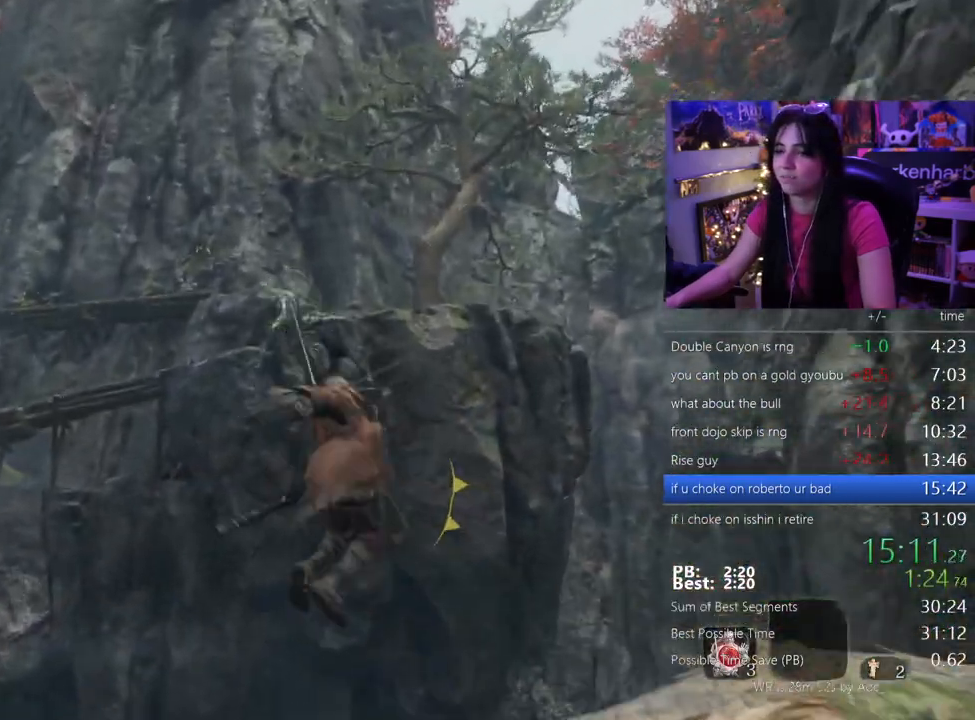
Gameplay with keyboard and mouse; each line is a JSON object with the keys held at the frame after it. "events" lists presses ("down") and releases ("up") of "1", "2", "3", "4", "5", "a", "alt", "c", "caps_lock", "ctrl", "d", "e", "f", "g", "q", "r", "s", "shift", "space", "t", "tab", "v", "w", "x" and "z" between this image and that frame as [ms after this image, input, new state], when the widget could be followed in between. No other keys are recorded. Mouse buttons are not recorded. Not read: mouse_move.
{"keys": ["w"], "events": [[400, "w", "down"]]}
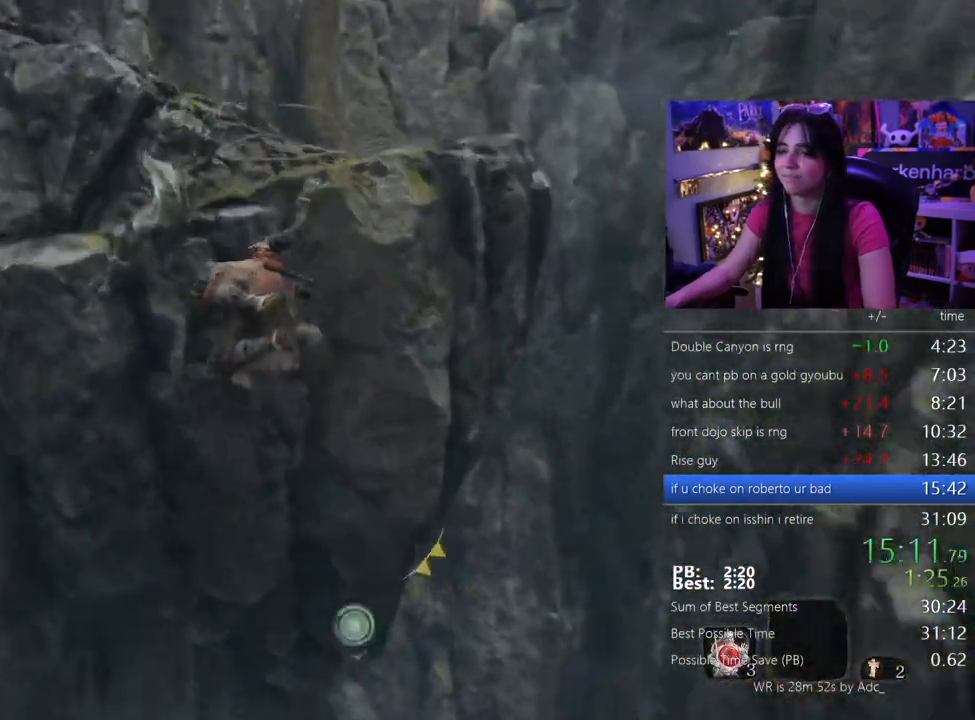
{"keys": ["w"], "events": []}
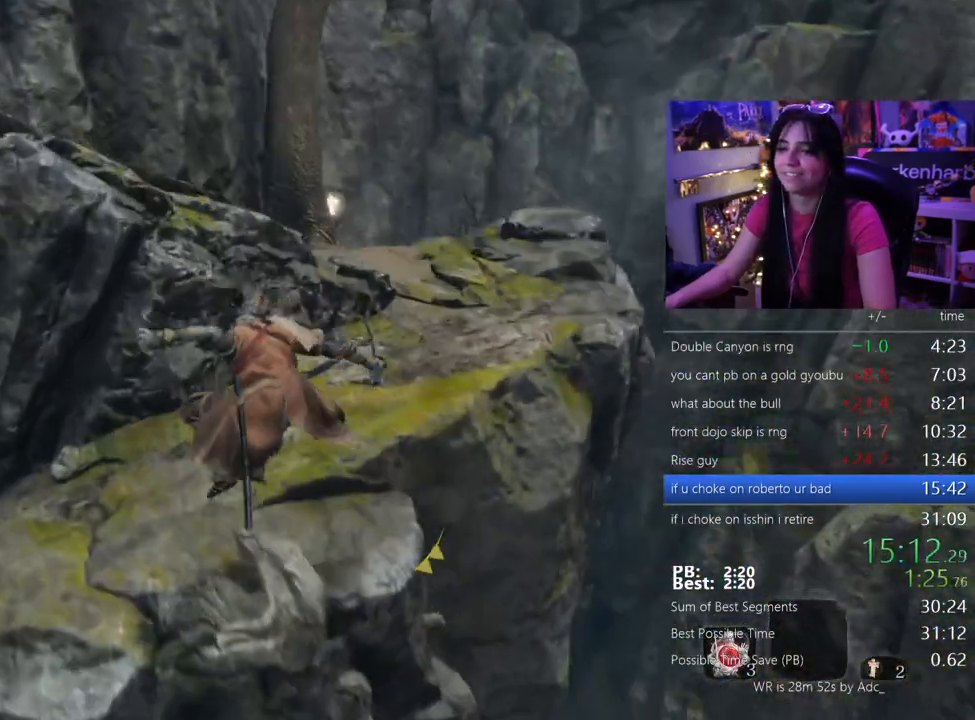
{"keys": ["w"], "events": [[250, "space", "down"], [383, "space", "up"]]}
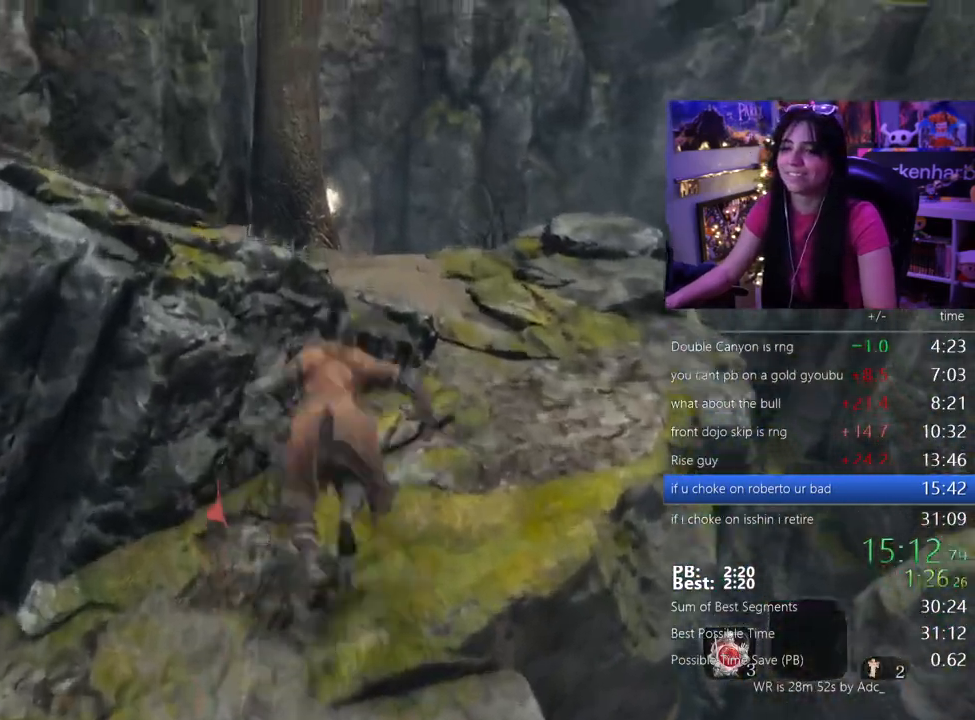
{"keys": ["shift", "w"]}